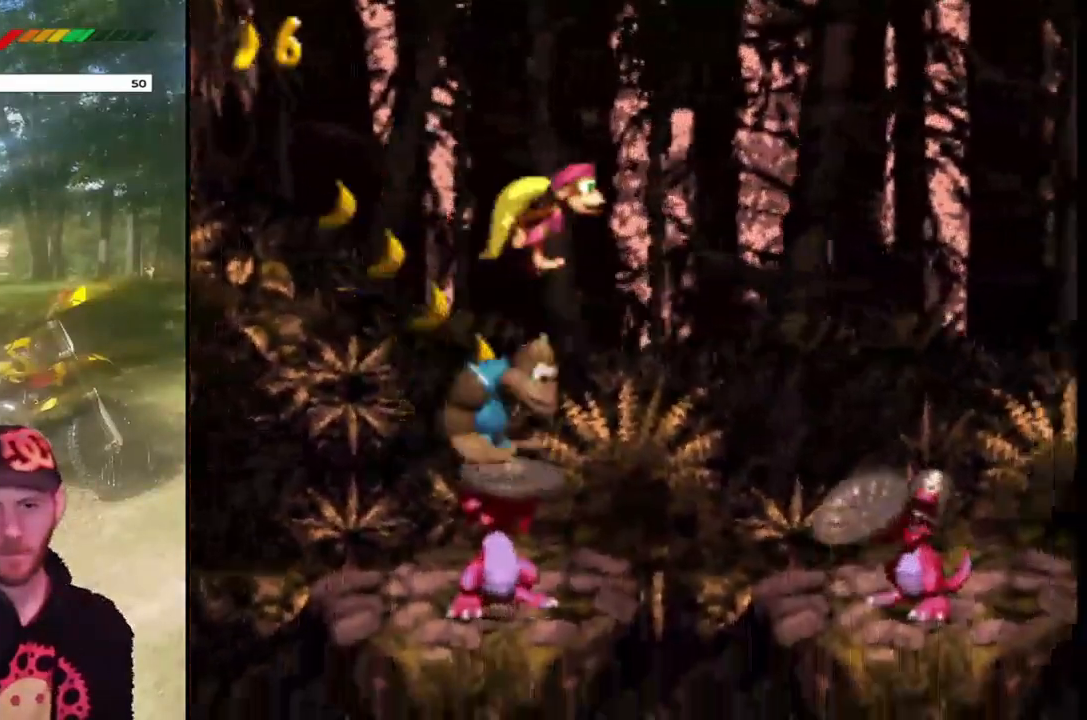
Gameplay with a controller (PlayStation layout); each line is a JSON object with the inputs held at the frame after it. "events" lists button and stick changes between this image and that frame as [ms after this image, input, new state], when the widget could be followed in between. Not read: L3 R3 left_stick right_stick.
{"buttons": ["CROSS", "SQUARE", "DPAD_RIGHT"], "events": [[134, "SQUARE", "down"]]}
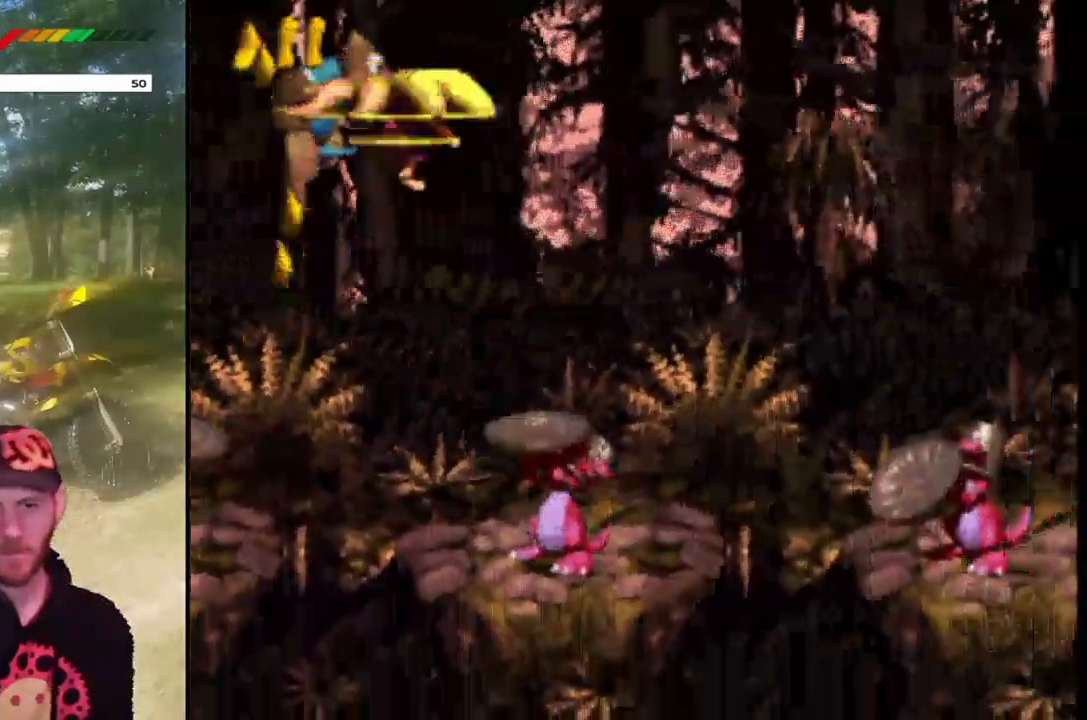
{"buttons": [], "events": [[267, "DPAD_LEFT", "down"], [267, "DPAD_RIGHT", "up"], [333, "SQUARE", "up"], [367, "CROSS", "up"], [500, "DPAD_LEFT", "up"]]}
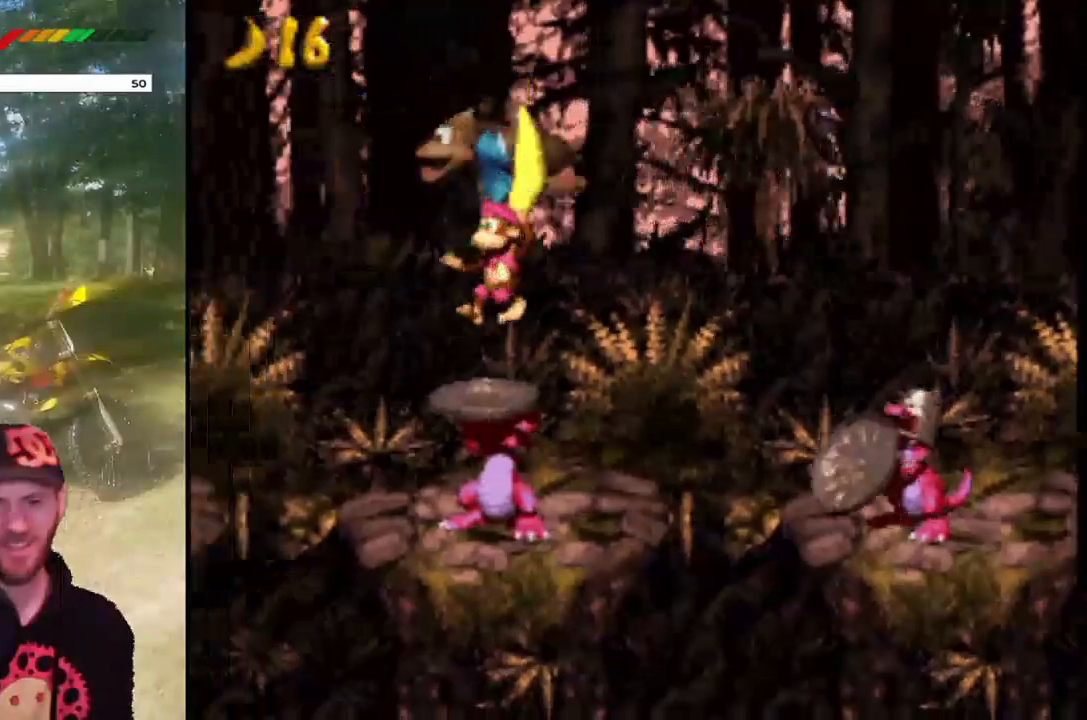
{"buttons": ["CROSS", "SQUARE", "DPAD_RIGHT"], "events": [[100, "DPAD_RIGHT", "down"], [200, "CROSS", "down"], [501, "SQUARE", "down"]]}
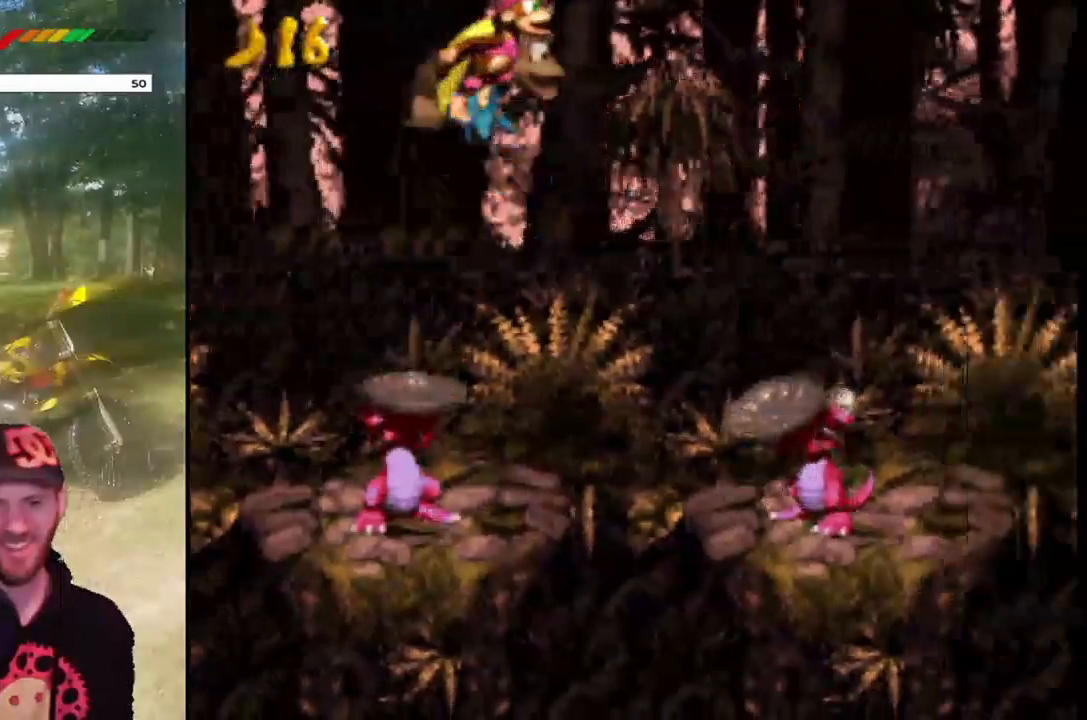
{"buttons": ["CROSS", "SQUARE", "DPAD_RIGHT"], "events": []}
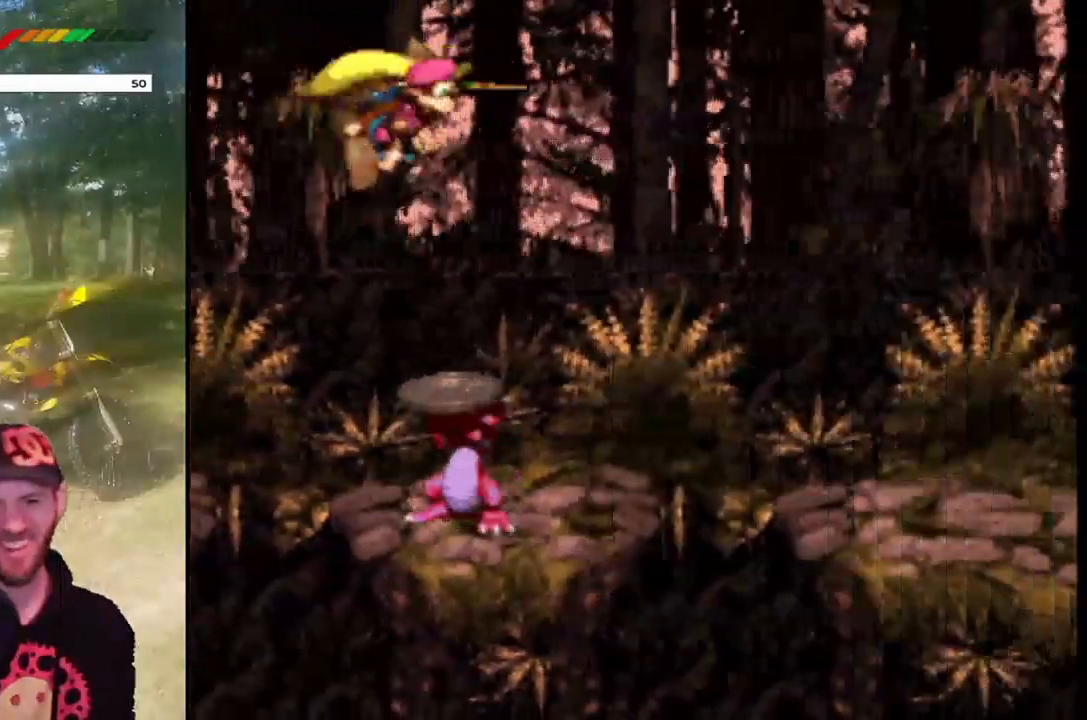
{"buttons": ["CROSS", "DPAD_RIGHT"], "events": [[34, "DPAD_RIGHT", "up"], [67, "CROSS", "up"], [67, "DPAD_LEFT", "down"], [67, "SQUARE", "up"], [234, "DPAD_LEFT", "up"], [367, "DPAD_RIGHT", "down"], [434, "CROSS", "down"]]}
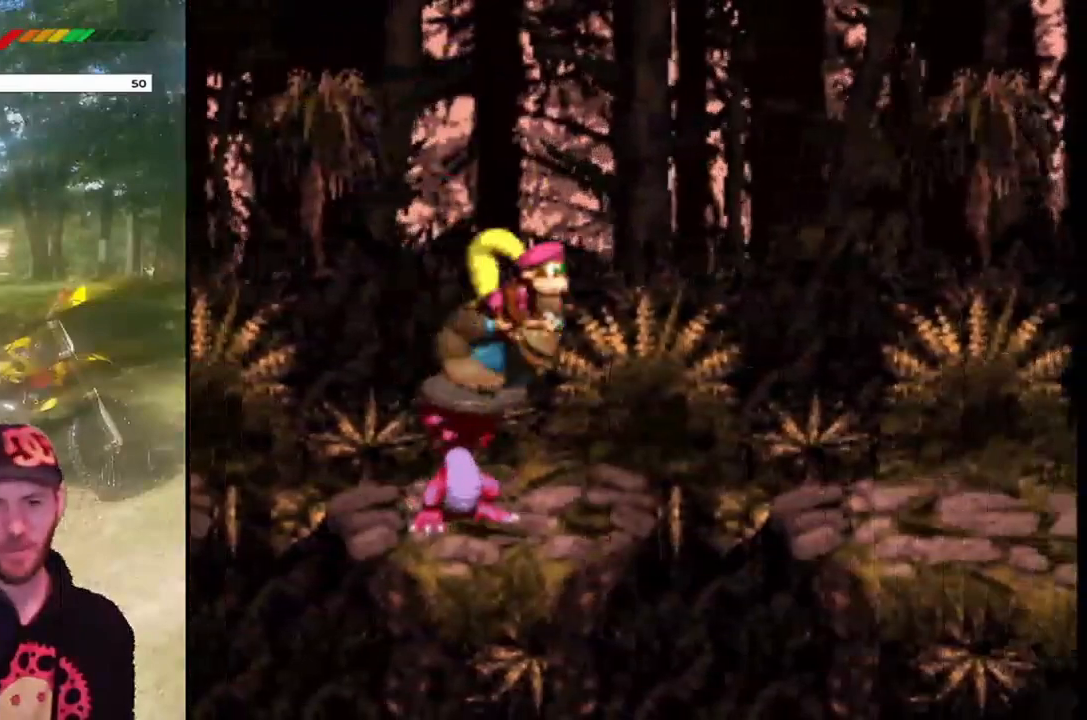
{"buttons": ["CROSS", "SQUARE", "DPAD_RIGHT"], "events": [[200, "SQUARE", "down"]]}
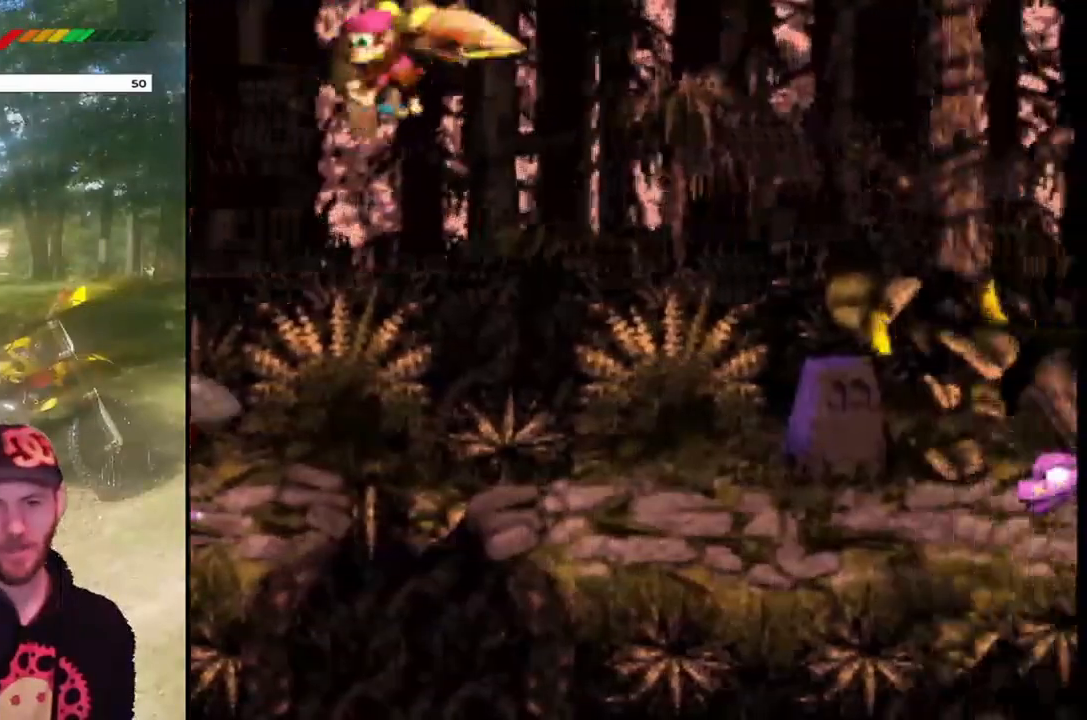
{"buttons": ["DPAD_LEFT"], "events": [[167, "SQUARE", "up"], [200, "CROSS", "up"], [367, "DPAD_RIGHT", "up"], [401, "DPAD_LEFT", "down"]]}